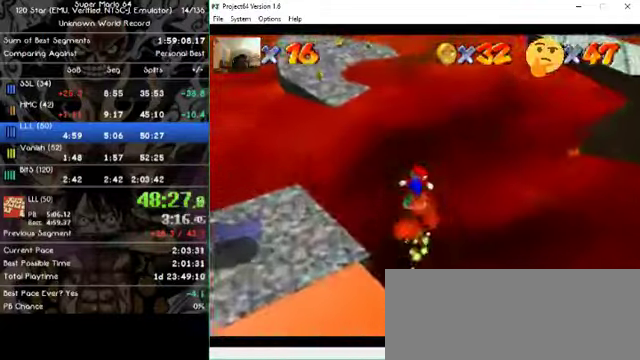
Gameplay with a controller (Nintendo layout); each line is a JSON object with the inputs held at the frame after it. "events" lists button and stick changes between this image and that frame as [ms after this image, input, new state], when the widget could be followed in between. Not read: A B L1 L3 R1 R3 X Y Z.
{"buttons": [], "left_stick": "up", "events": [[100, "left_stick", "up-left"], [367, "left_stick", "up"]]}
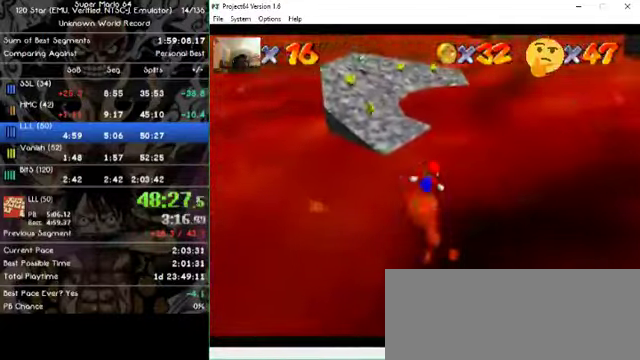
{"buttons": [], "left_stick": "up-left", "events": [[300, "left_stick", "up-left"]]}
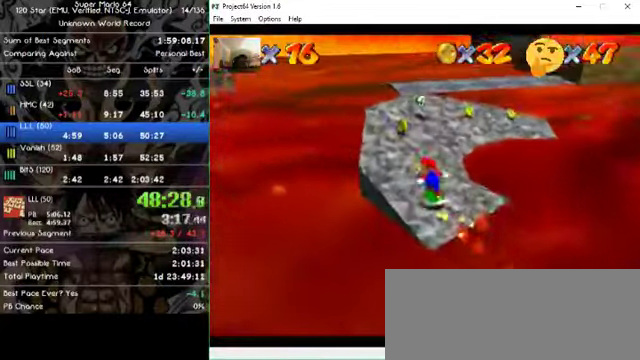
{"buttons": [], "left_stick": "up-right"}
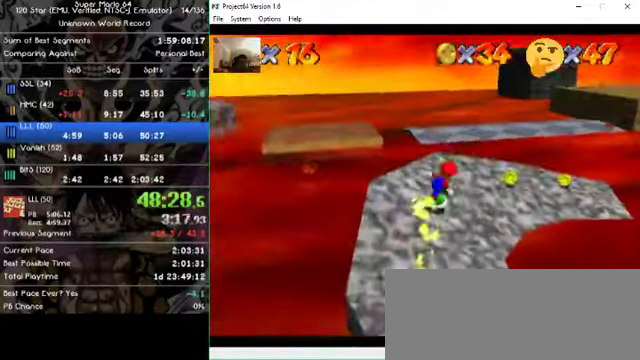
{"buttons": [], "left_stick": "up-right", "events": []}
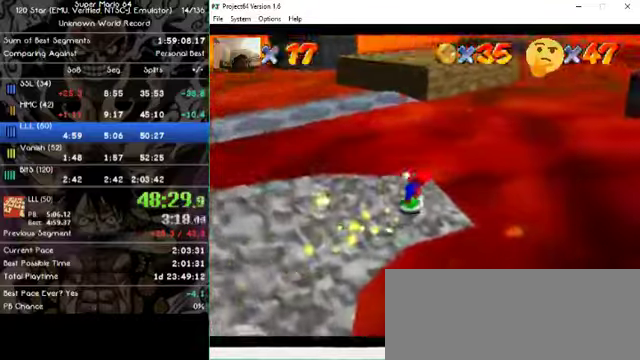
{"buttons": [], "left_stick": "left", "events": [[233, "left_stick", "up-left"], [333, "left_stick", "left"]]}
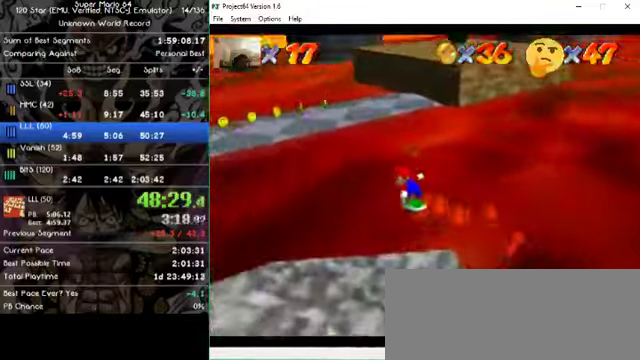
{"buttons": [], "left_stick": "up", "events": [[400, "left_stick", "up-left"], [500, "left_stick", "up"]]}
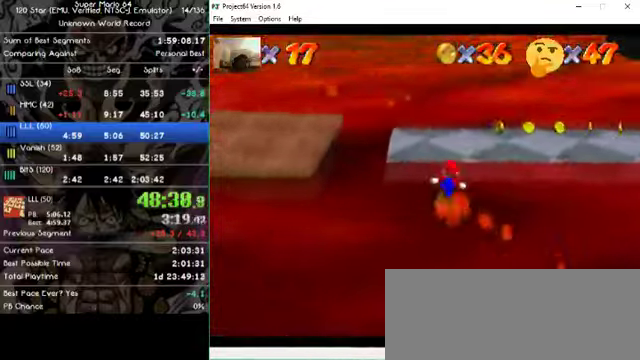
{"buttons": [], "left_stick": "right", "events": [[266, "left_stick", "up-right"], [400, "left_stick", "right"]]}
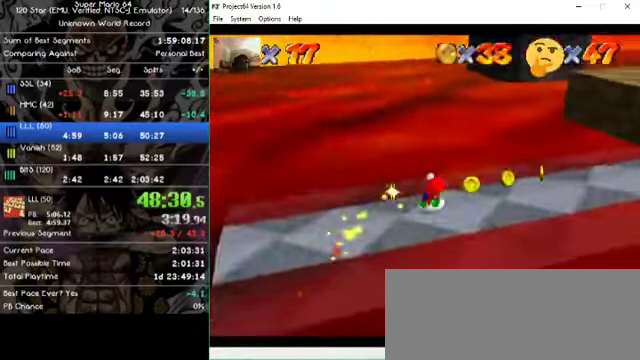
{"buttons": [], "left_stick": "up-right", "events": [[133, "left_stick", "up-right"]]}
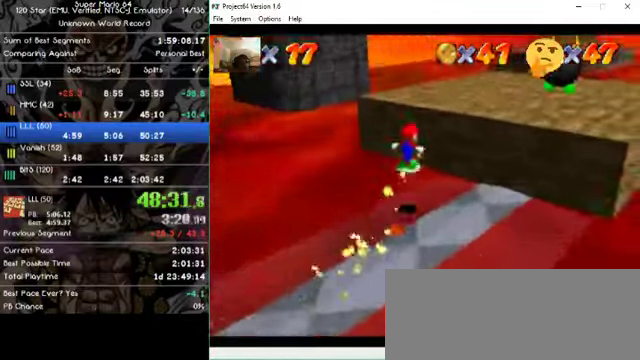
{"buttons": [], "left_stick": "up-right", "events": []}
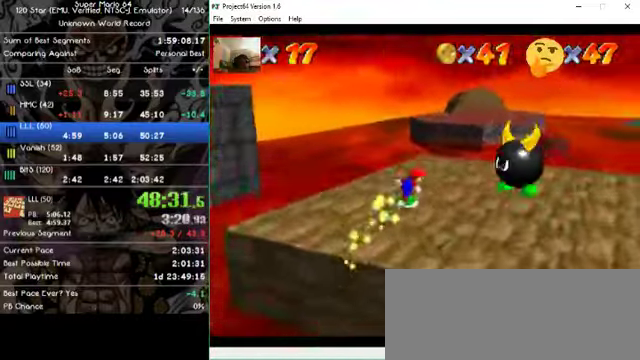
{"buttons": [], "left_stick": "up", "events": [[266, "left_stick", "up"]]}
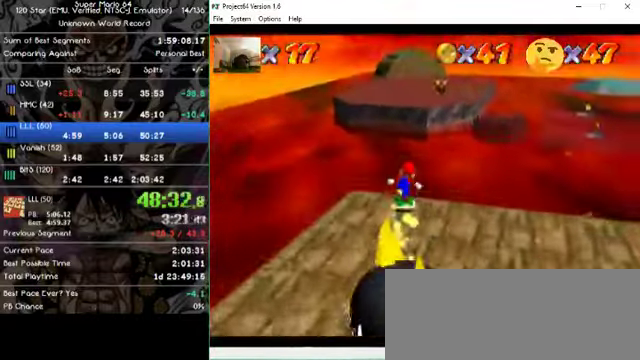
{"buttons": [], "left_stick": "up", "events": []}
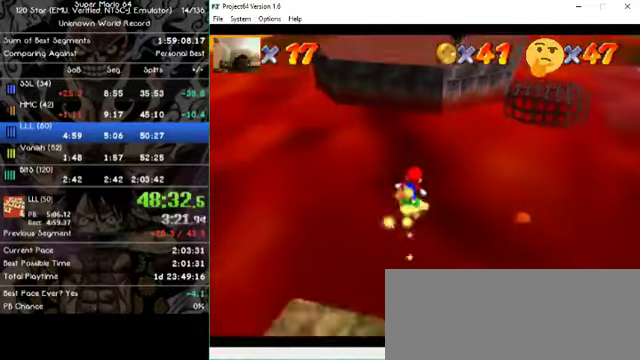
{"buttons": [], "left_stick": "up", "events": []}
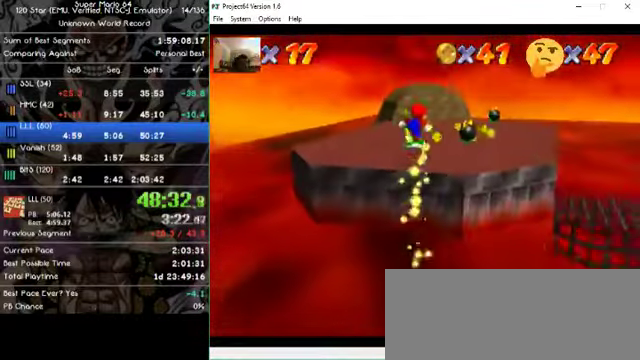
{"buttons": [], "left_stick": "up", "events": []}
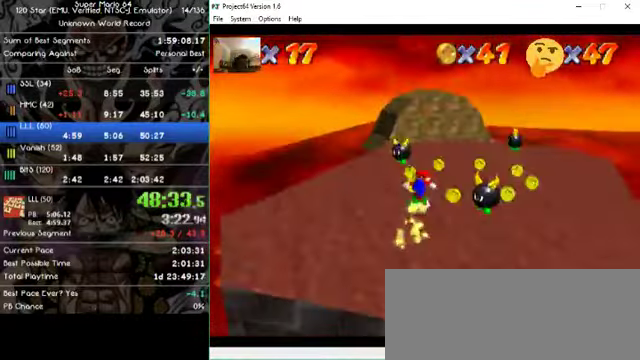
{"buttons": [], "left_stick": "down-right", "events": [[166, "left_stick", "up-right"], [333, "left_stick", "right"], [433, "left_stick", "down-right"]]}